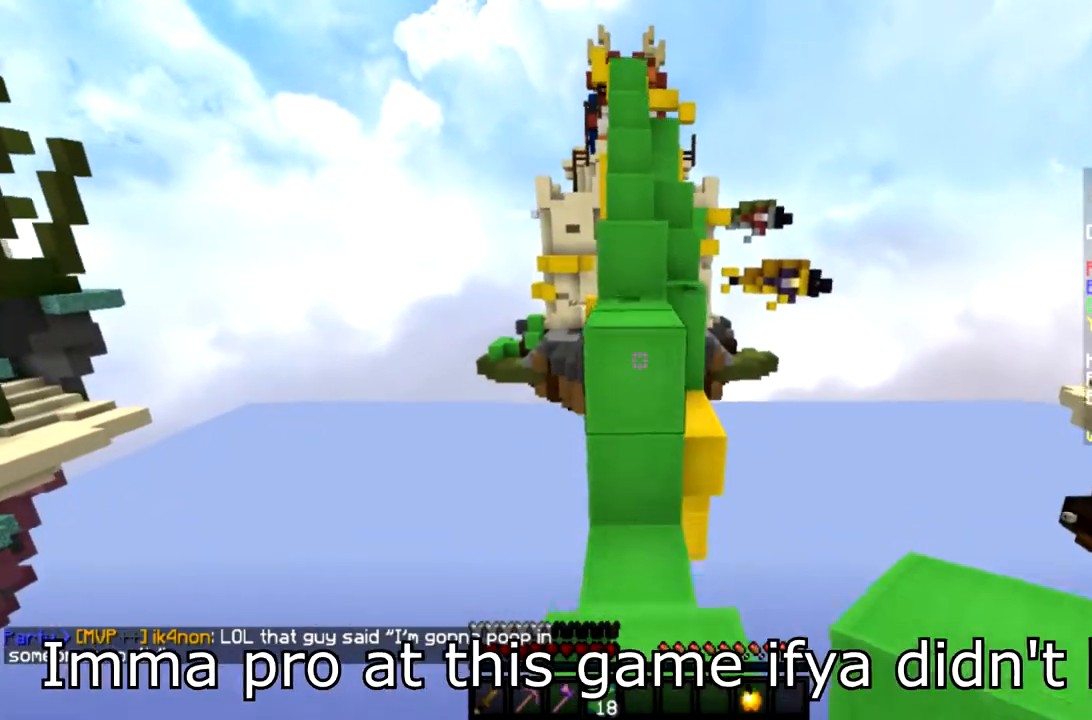
Gameplay with keyboard and mouse; each line is a JSON object with the keys and mouse buttons held at the frame after it. "events" lists presses ("down") and releases ("up") of "a", "d", "s", "space", "w", "mouse_left" and "mouse_right" between this image and that frame as [ms after this image, input, new state], when the widget could be followed in between. "mouse_left", "mouse_right" = the "left", "right" buttons of the "mouse" list. No other keys are recorded. Fast repeated clicks can show as one long hold. Mouse movement is not recorded.
{"keys": ["w"], "mouse": [], "events": [[100, "space", "down"], [200, "mouse_right", "up"], [233, "space", "up"]]}
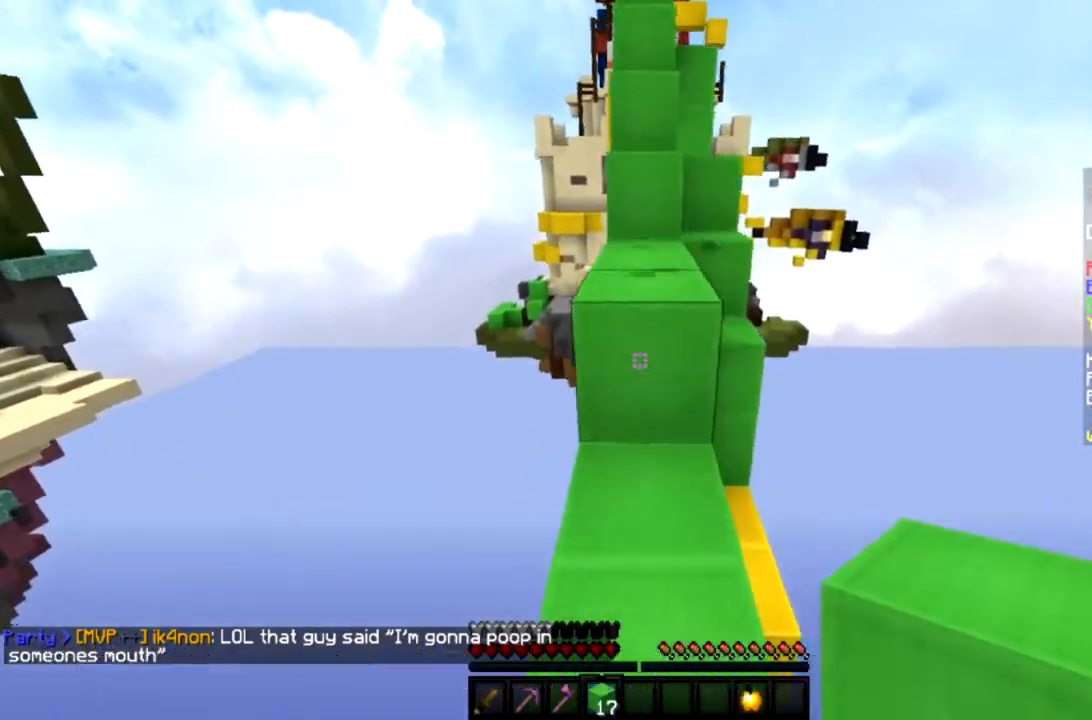
{"keys": ["space", "w"], "mouse": [], "events": [[34, "space", "down"], [167, "space", "up"], [434, "space", "down"]]}
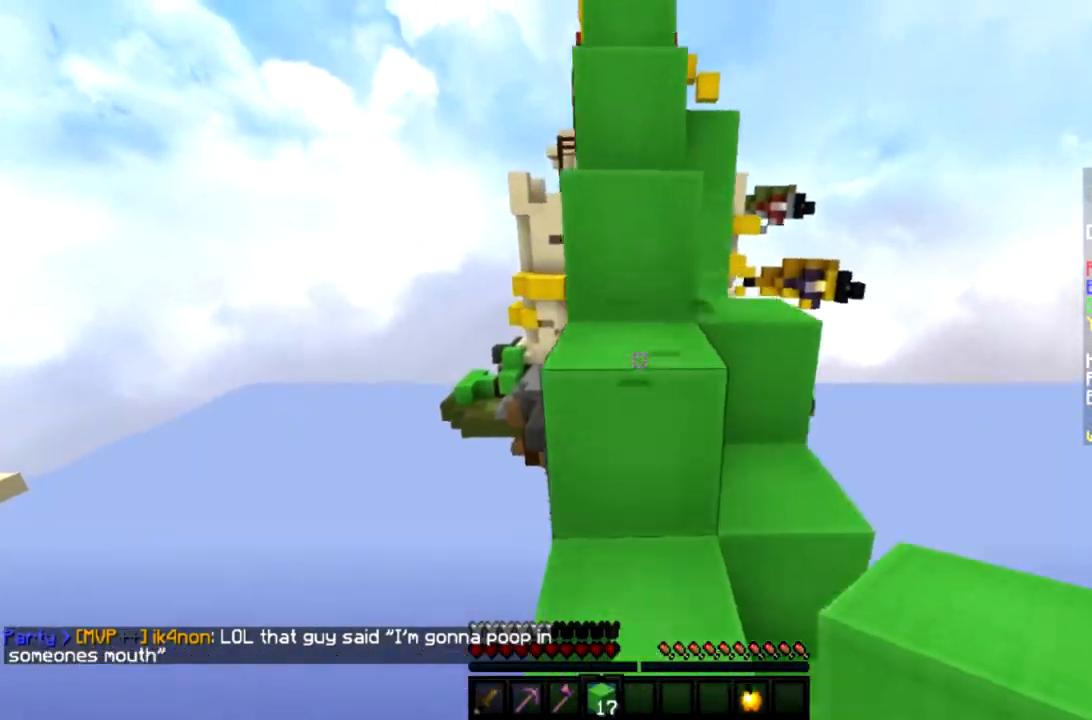
{"keys": ["space", "w"], "mouse": [], "events": [[133, "space", "up"], [367, "space", "down"]]}
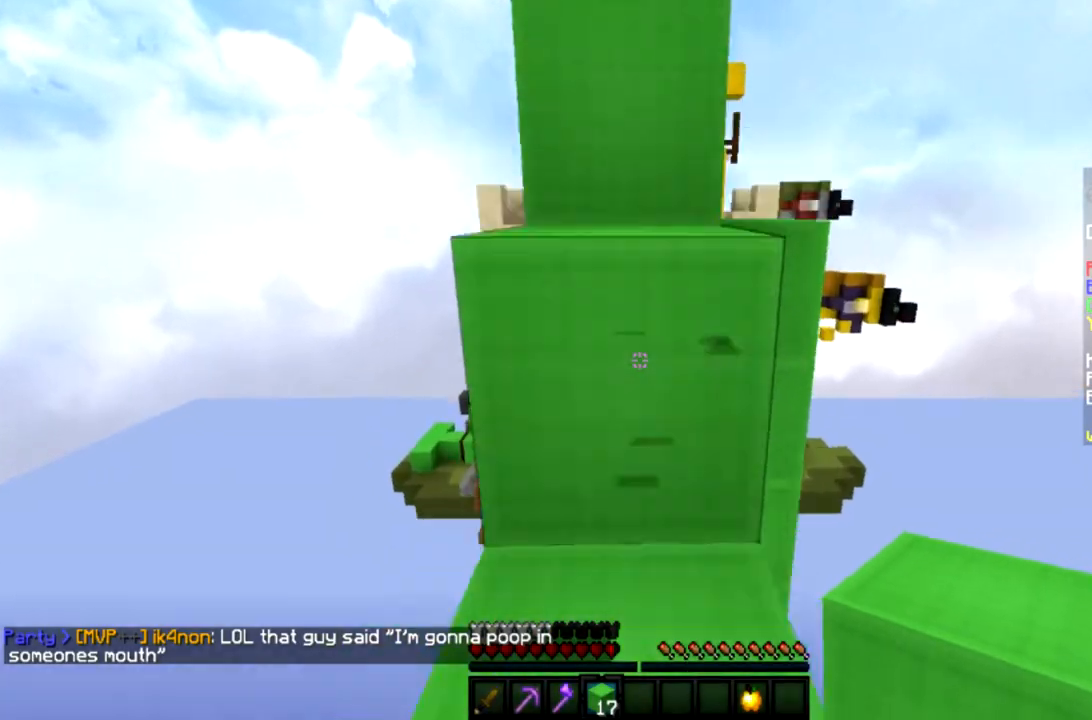
{"keys": ["w"], "mouse": [], "events": [[100, "space", "up"], [301, "space", "down"], [501, "space", "up"]]}
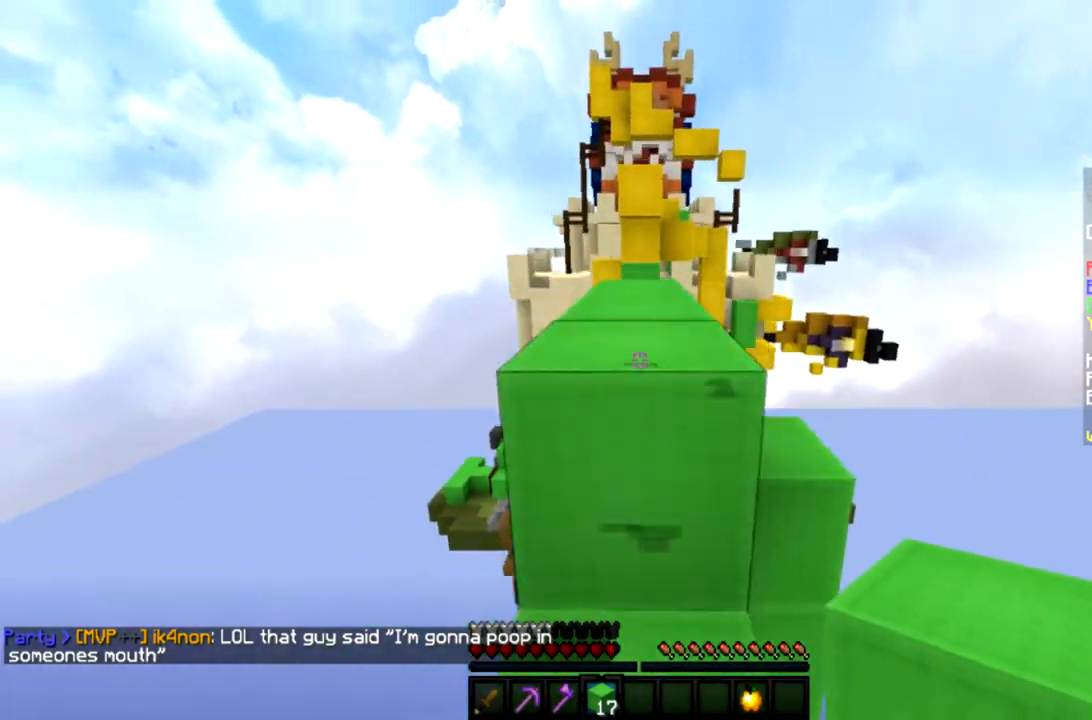
{"keys": ["w"], "mouse": [], "events": [[233, "space", "down"], [467, "space", "up"]]}
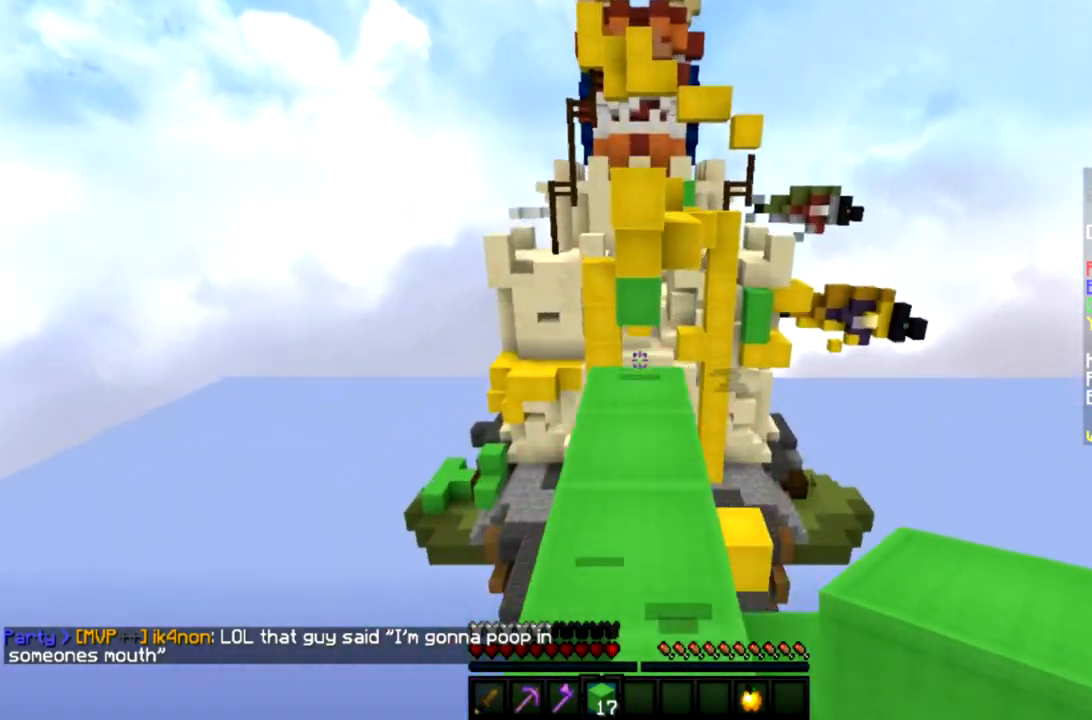
{"keys": ["space", "w"], "mouse": [], "events": [[267, "mouse_right", "down"], [467, "mouse_right", "up"], [467, "space", "down"]]}
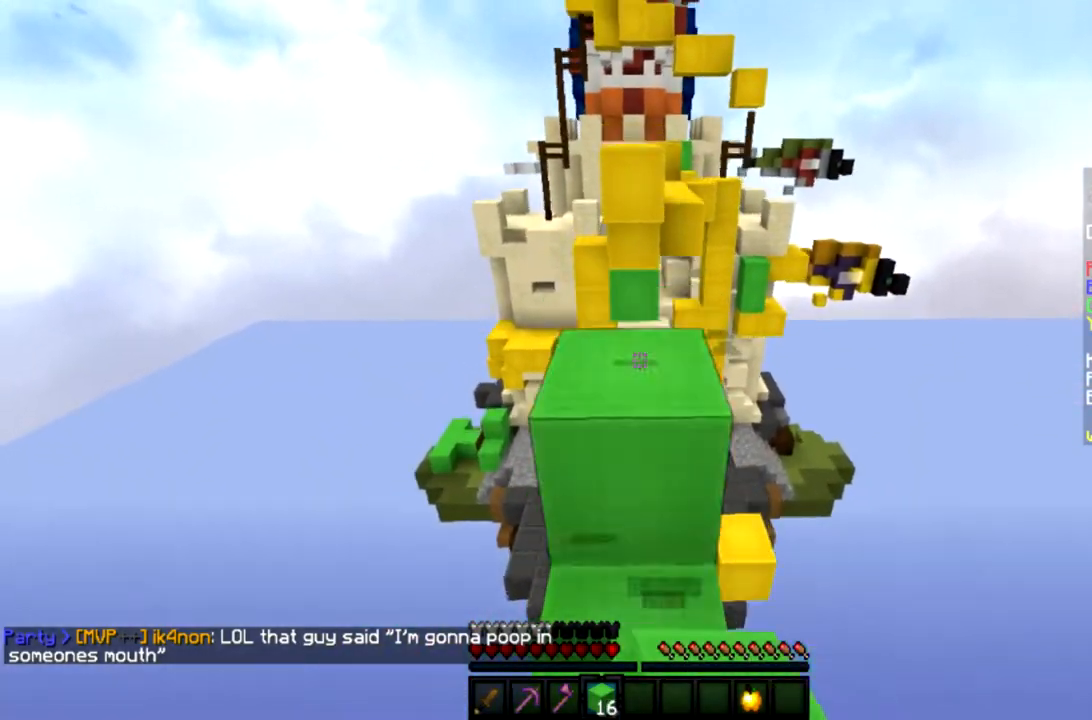
{"keys": ["a", "w"], "mouse": [], "events": [[100, "space", "up"], [267, "a", "down"], [267, "mouse_left", "down"], [333, "a", "up"], [333, "mouse_left", "up"], [400, "mouse_left", "down"], [467, "a", "down"], [467, "mouse_left", "up"]]}
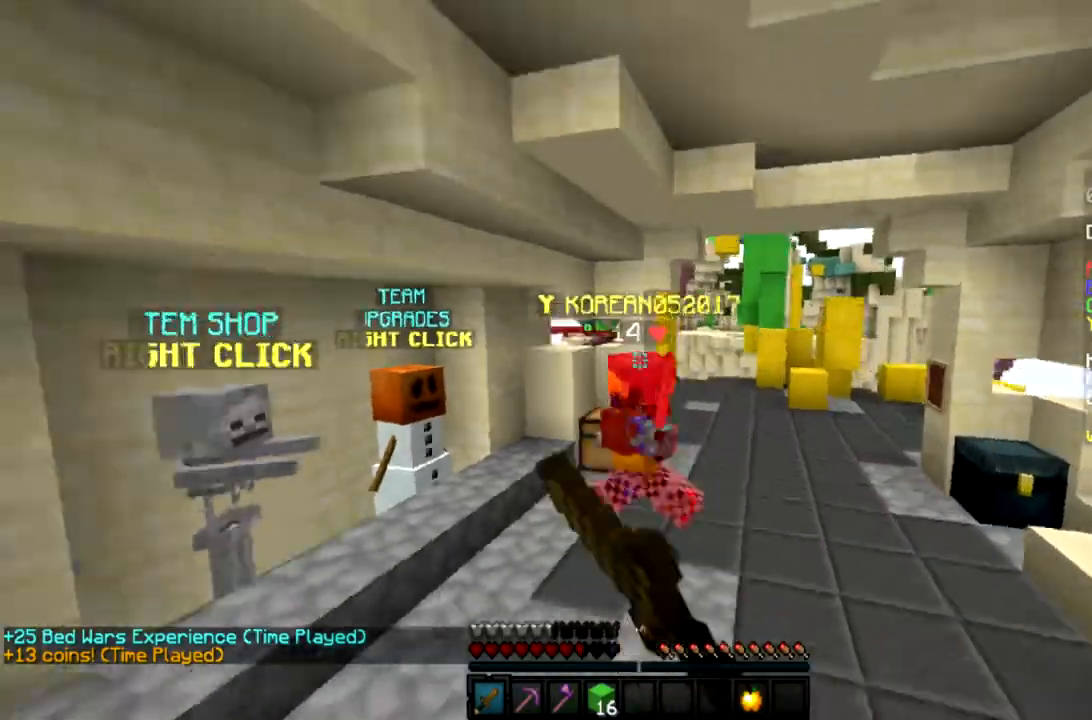
{"keys": ["w"], "mouse": ["left"], "events": [[34, "mouse_left", "down"], [100, "a", "up"], [134, "mouse_left", "up"], [201, "mouse_left", "down"], [267, "mouse_left", "up"], [334, "mouse_left", "down"], [434, "mouse_left", "up"], [501, "mouse_left", "down"]]}
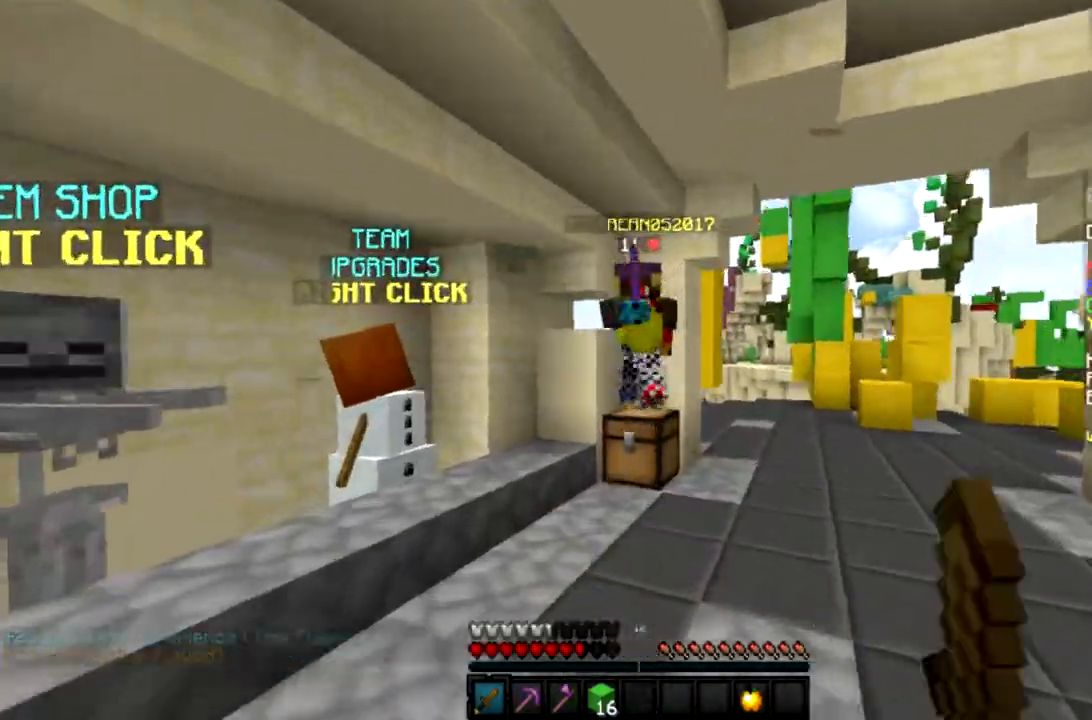
{"keys": ["d", "w"], "mouse": ["left"], "events": [[100, "mouse_left", "up"], [167, "mouse_left", "down"], [200, "d", "down"], [233, "mouse_left", "up"], [333, "mouse_left", "down"]]}
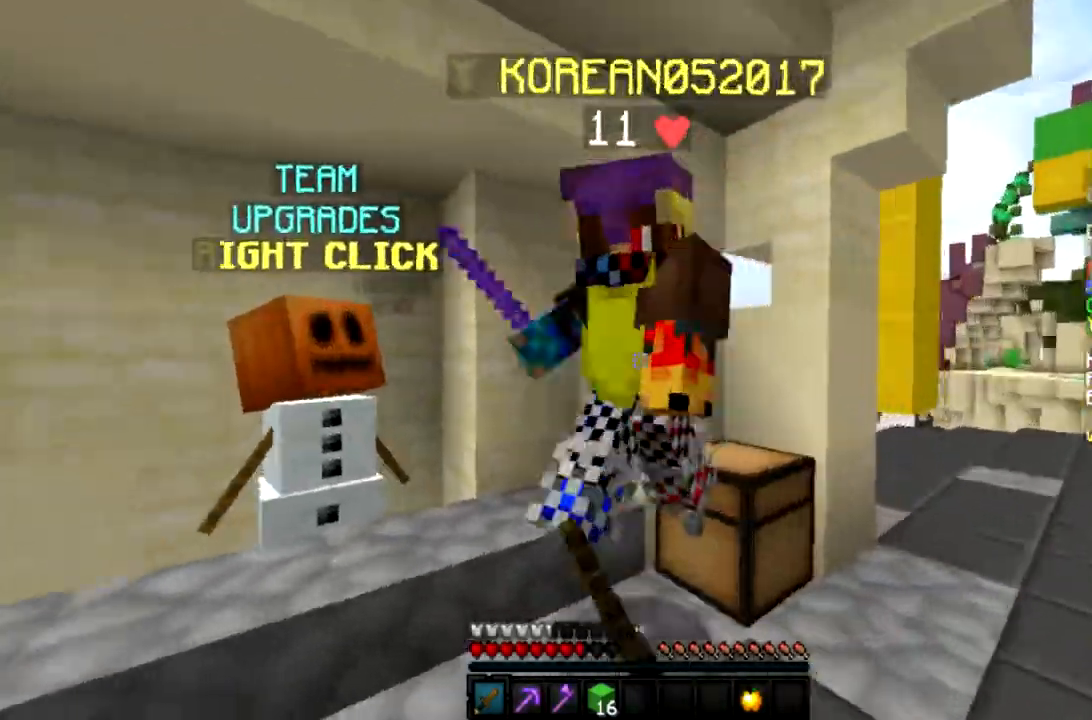
{"keys": ["a", "w"], "mouse": [], "events": [[100, "a", "down"], [167, "d", "up"], [334, "mouse_left", "up"], [401, "mouse_left", "down"], [467, "mouse_left", "up"]]}
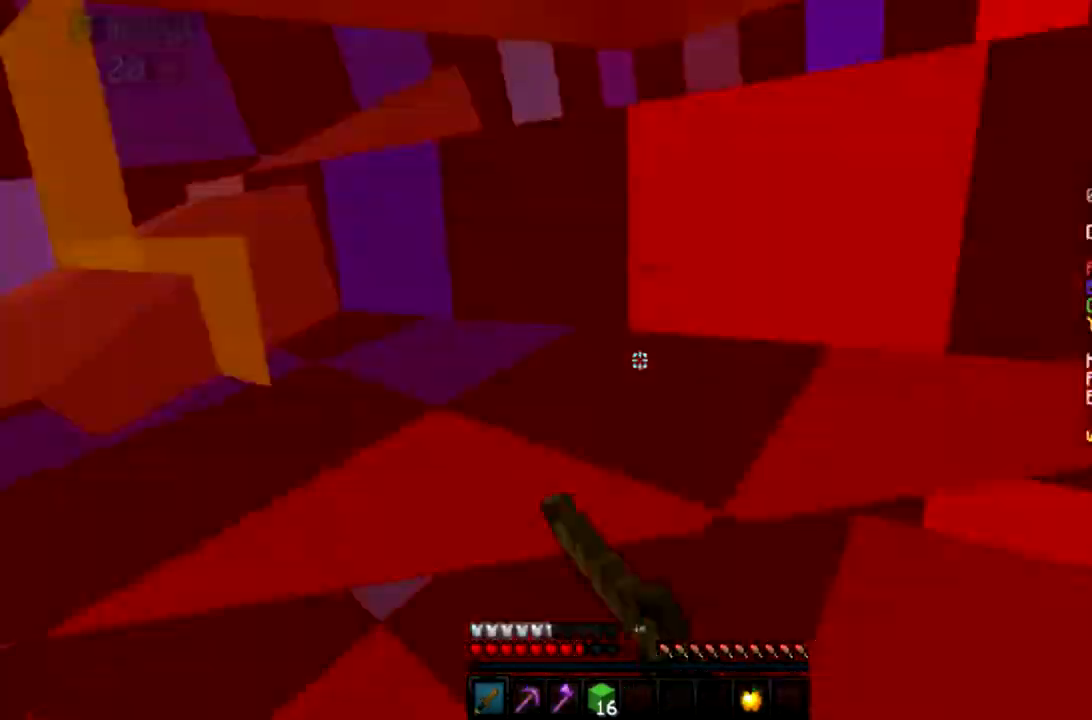
{"keys": ["w"], "mouse": [], "events": [[33, "mouse_left", "down"], [33, "w", "up"], [167, "s", "down"], [233, "mouse_left", "up"], [267, "a", "up"], [300, "mouse_left", "down"], [333, "s", "up"], [367, "mouse_left", "up"], [434, "mouse_left", "down"], [500, "mouse_left", "up"], [500, "w", "down"]]}
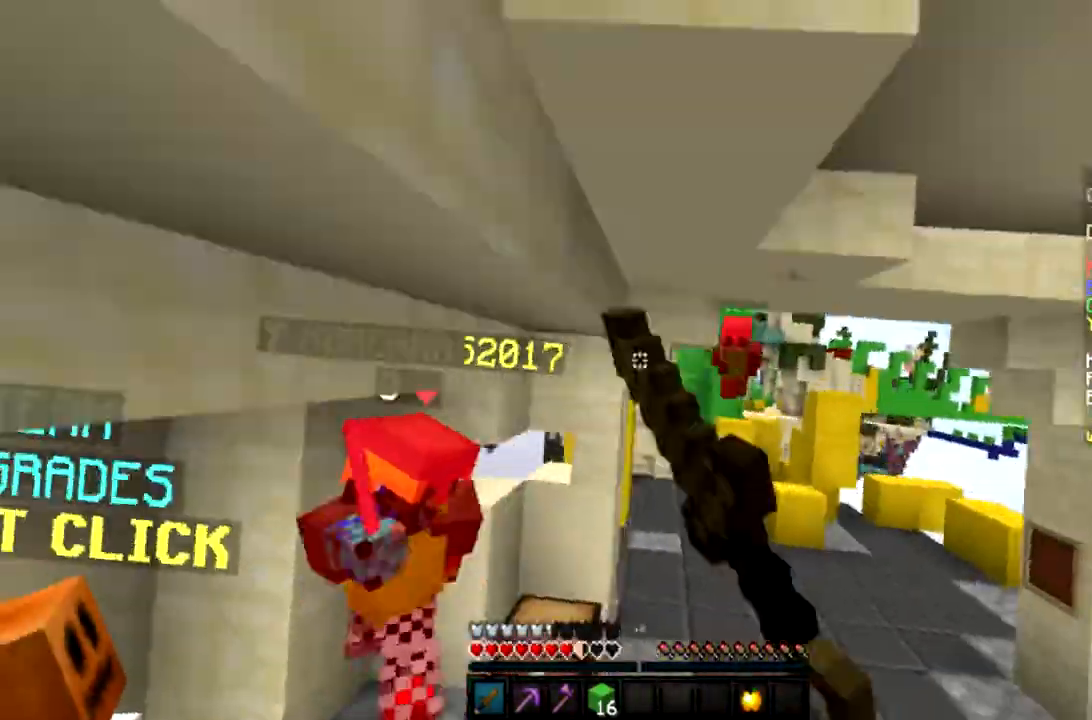
{"keys": ["w"], "mouse": [], "events": [[67, "mouse_left", "down"], [134, "mouse_left", "up"], [200, "mouse_left", "down"], [301, "mouse_left", "up"], [367, "mouse_left", "down"], [467, "mouse_left", "up"]]}
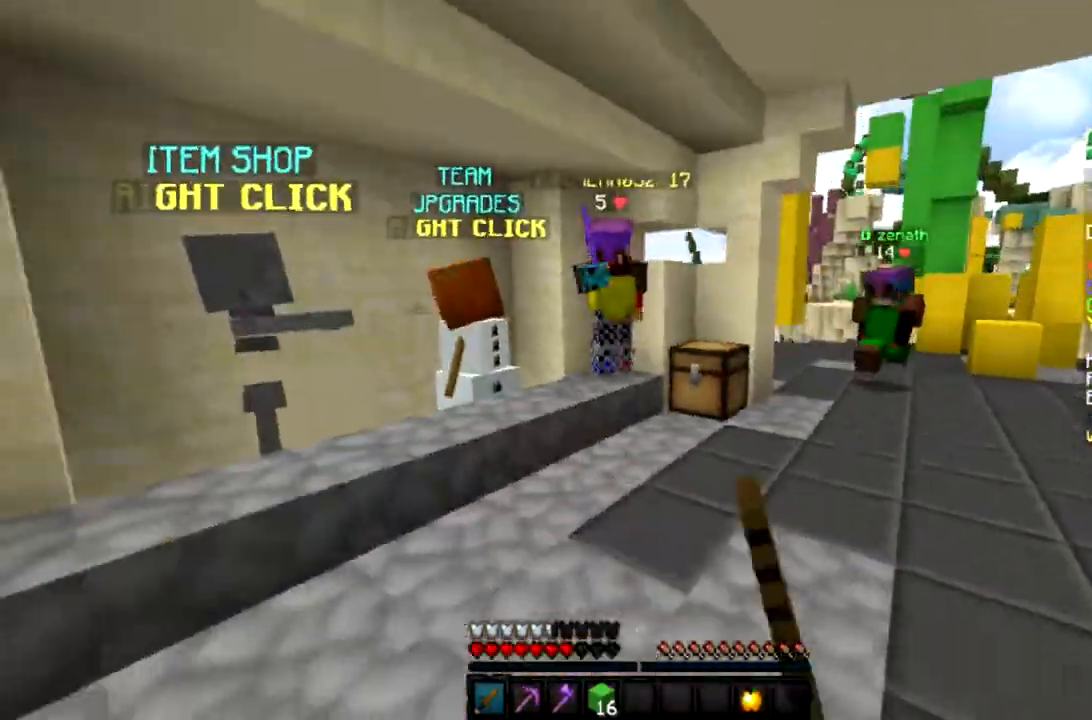
{"keys": ["w"], "mouse": ["left"], "events": [[33, "mouse_left", "down"], [434, "mouse_left", "up"], [500, "mouse_left", "down"]]}
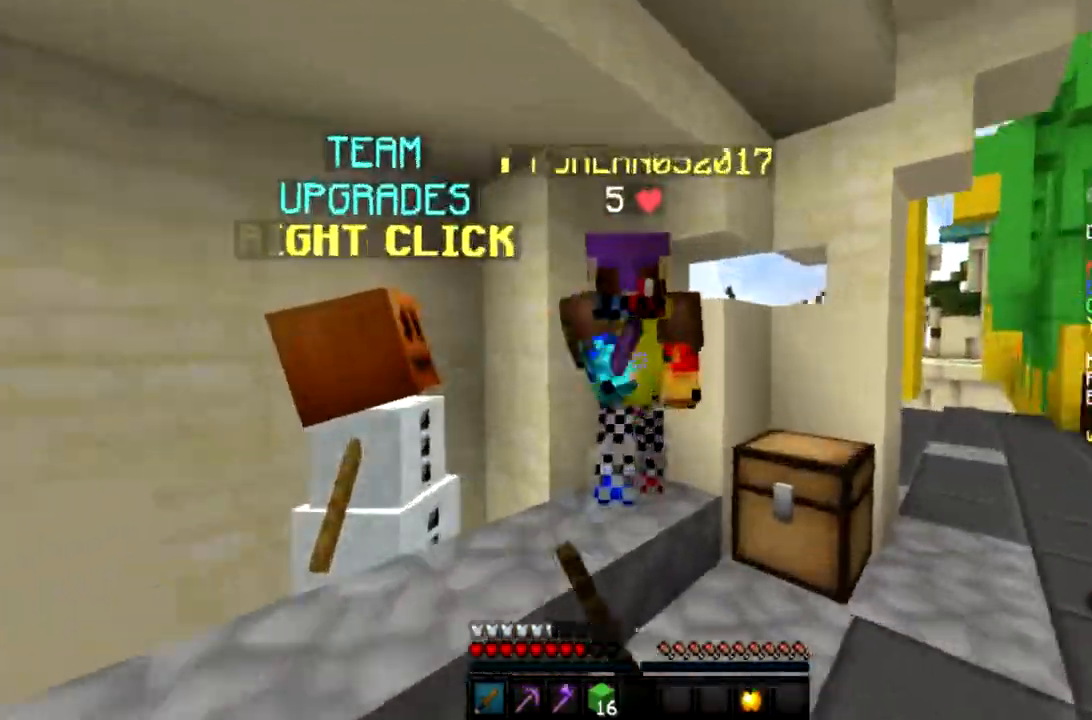
{"keys": [], "mouse": ["left"], "events": [[67, "w", "up"], [234, "mouse_left", "up"], [301, "mouse_left", "down"]]}
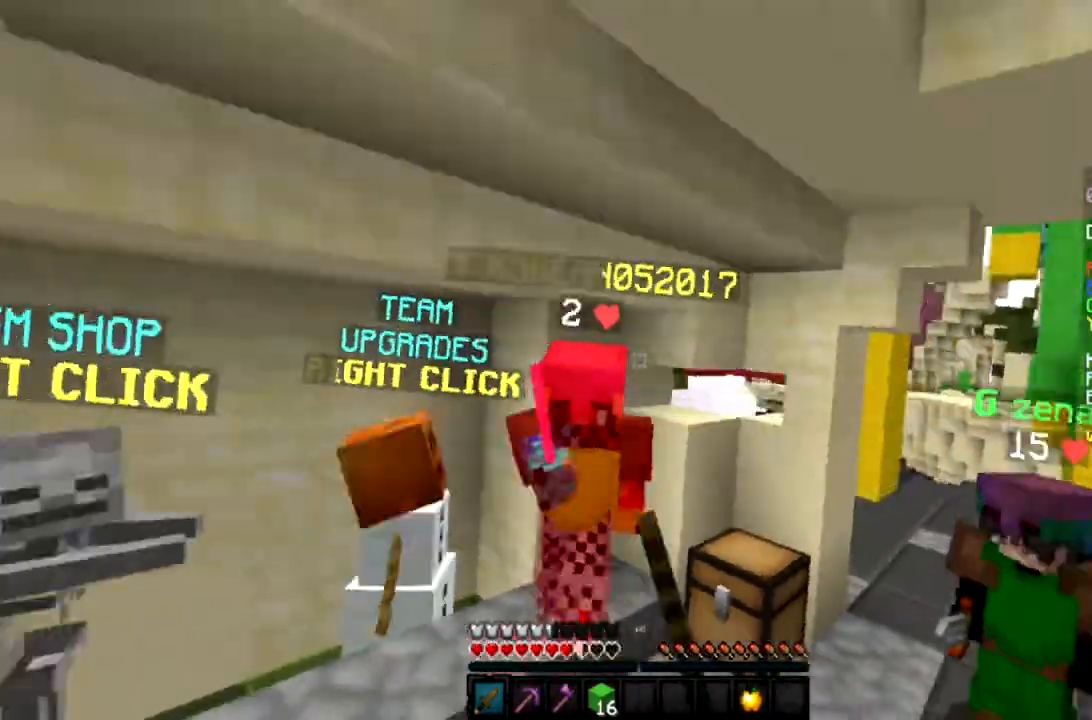
{"keys": ["w"], "mouse": ["left"], "events": [[33, "w", "down"], [67, "a", "down"], [200, "a", "up"], [267, "mouse_left", "up"], [333, "mouse_left", "down"], [400, "mouse_left", "up"], [467, "mouse_left", "down"]]}
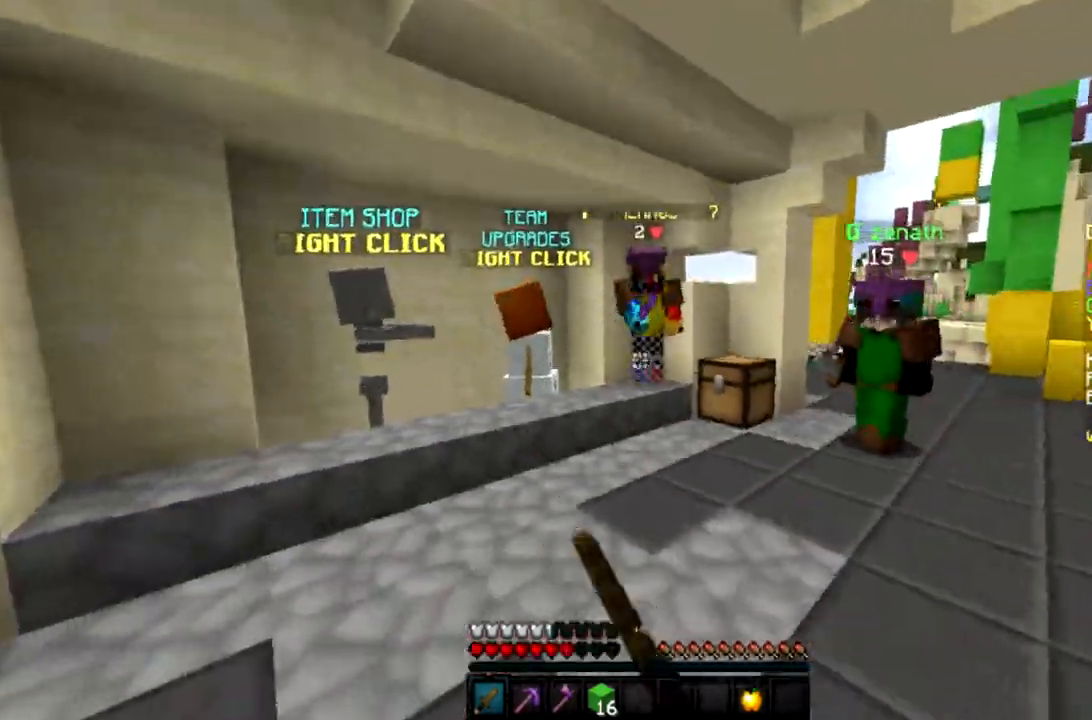
{"keys": ["w"], "mouse": ["left"], "events": [[67, "mouse_left", "up"], [134, "mouse_left", "down"], [134, "space", "down"], [234, "mouse_left", "up"], [267, "space", "up"], [334, "mouse_left", "down"], [401, "mouse_left", "up"], [467, "mouse_left", "down"]]}
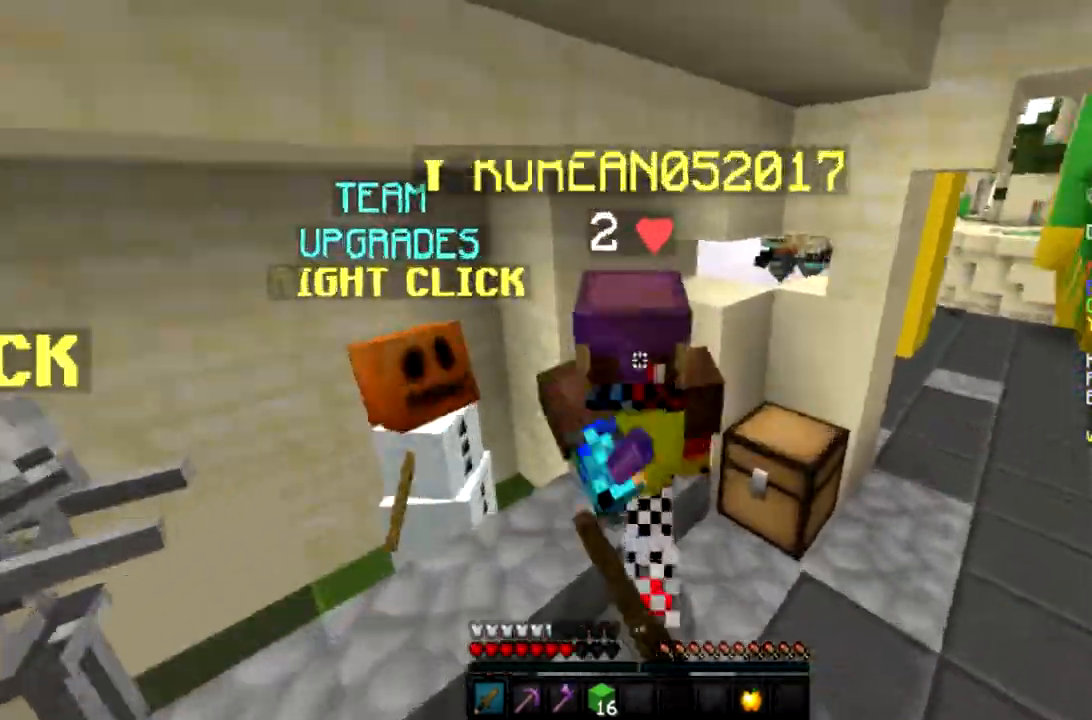
{"keys": ["s"], "mouse": [], "events": [[133, "w", "up"], [233, "s", "down"], [367, "mouse_left", "up"]]}